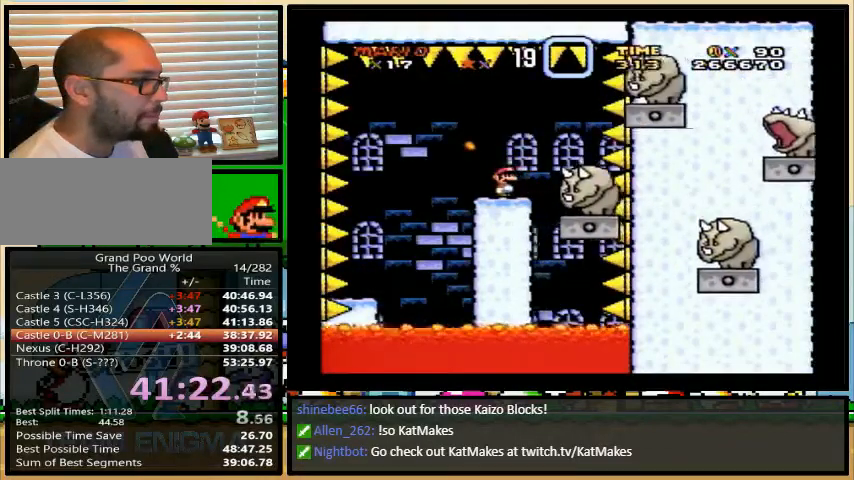
Gameplay with a controller (Nintendo layout); each line is a JSON object with the inputs held at the frame after it. "events" lists button and stick changes between this image and that frame as [ms after this image, input, new state], when the widget could be followed in between. Not read: L1 L3 R1 R3.
{"buttons": ["Y"], "events": []}
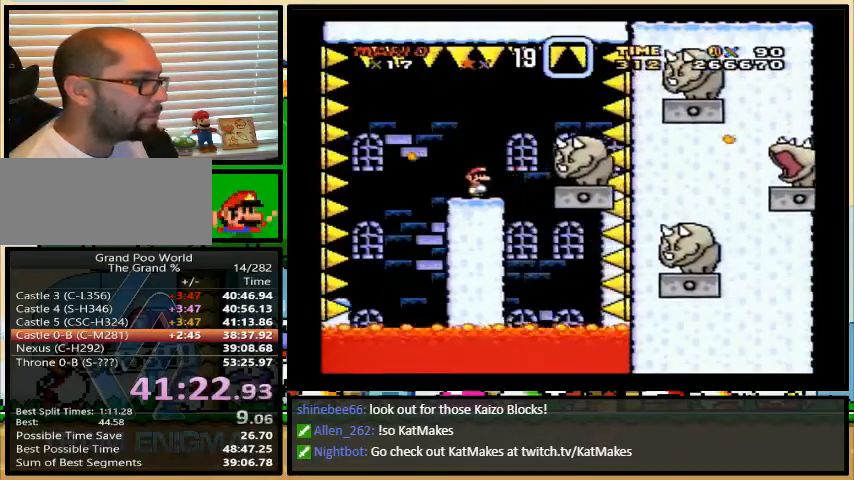
{"buttons": ["Y"], "events": []}
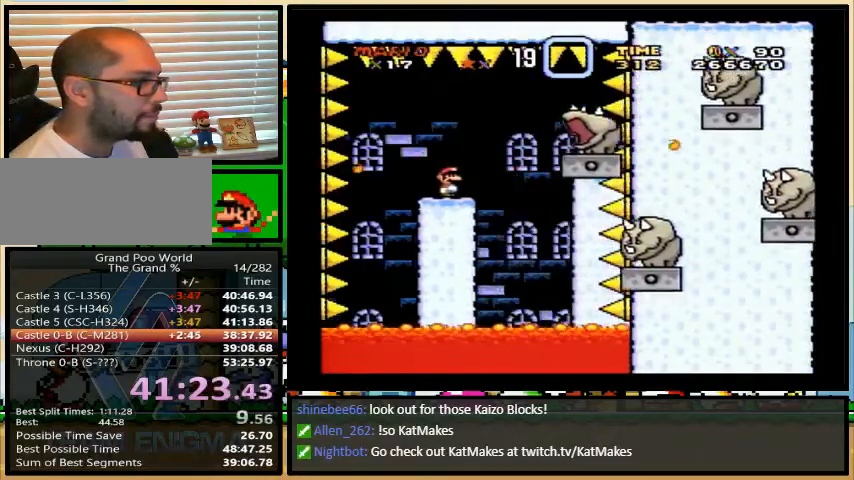
{"buttons": ["Y"], "events": []}
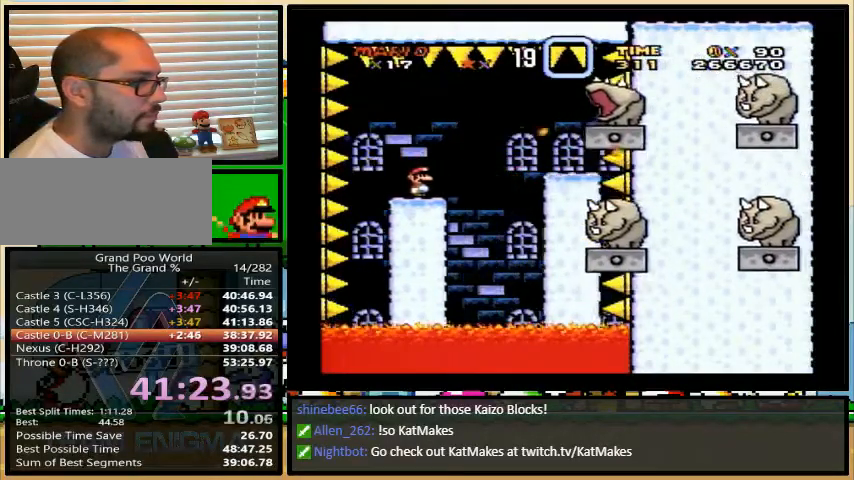
{"buttons": ["A", "Y", "DPAD_RIGHT"], "events": [[300, "A", "down"], [333, "DPAD_RIGHT", "down"], [333, "DPAD_UP", "down"], [400, "DPAD_UP", "up"]]}